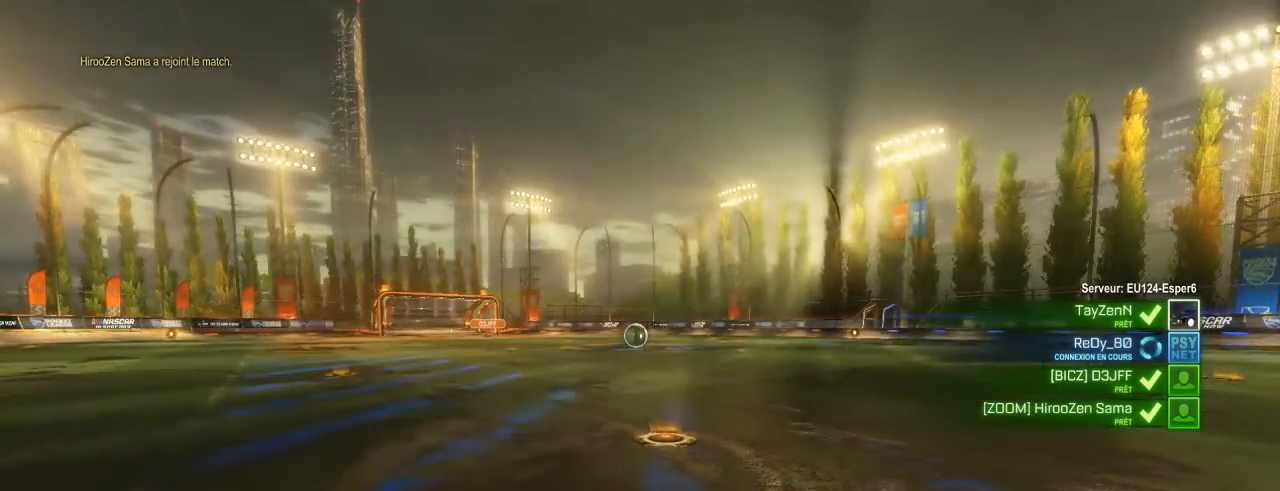
Gameplay with a controller (Xbox layout); each line is a JSON object with the inputs held at the frame after it. "events" lists button and stick changes between this image and that frame as [ms after this image, input, new state], when the widget could be followed in between.
{"buttons": ["Y", "R2"], "left_stick": "center", "right_stick": "center", "events": [[200, "R2", "down"], [283, "Y", "down"]]}
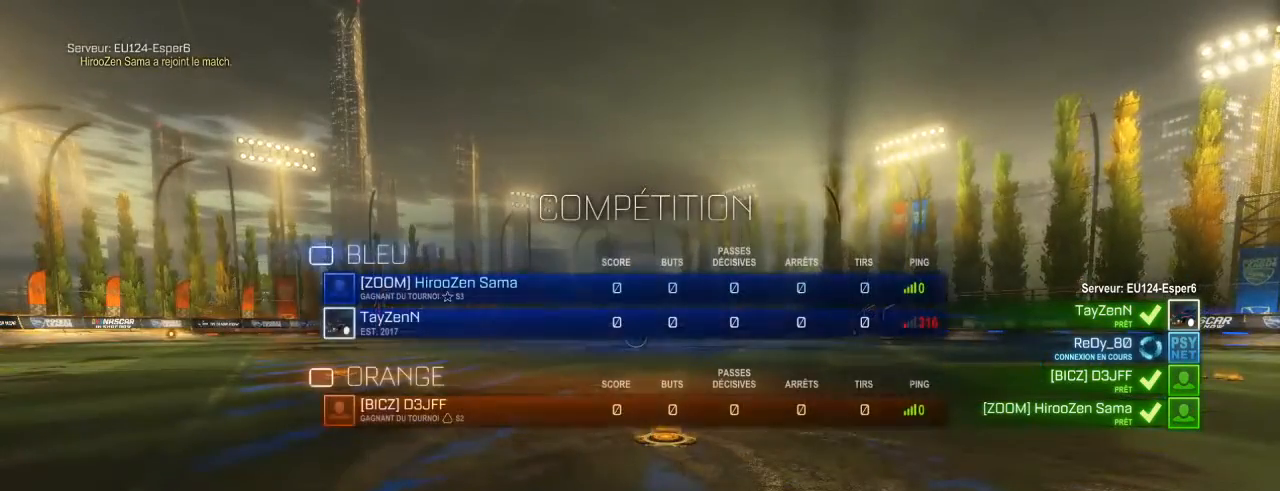
{"buttons": ["Y", "R2"], "left_stick": "center", "right_stick": "center", "events": []}
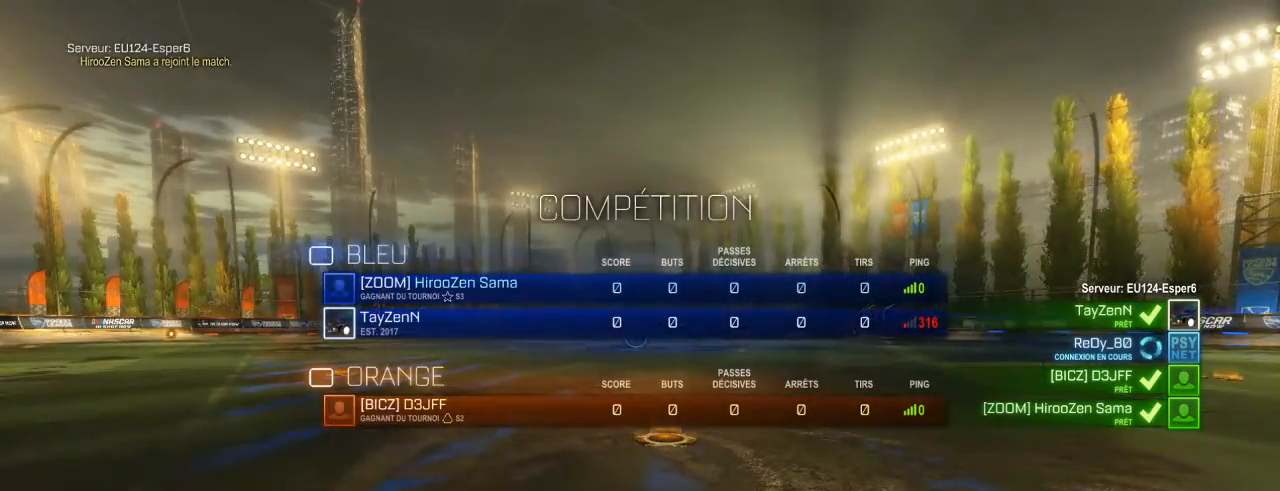
{"buttons": ["Y", "R2"], "left_stick": "center", "right_stick": "left", "events": [[67, "right_stick", "left"]]}
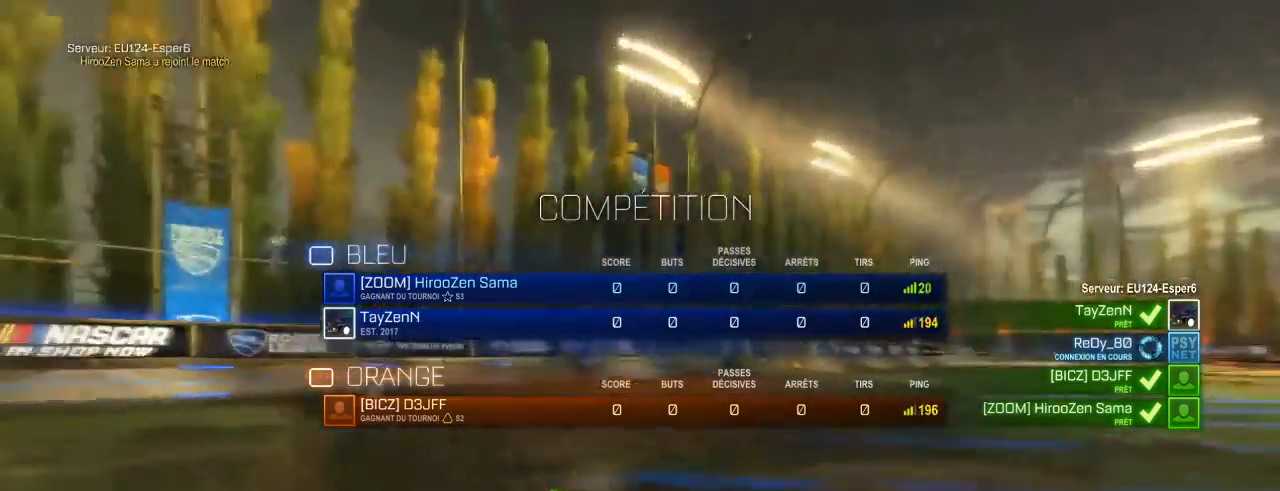
{"buttons": ["Y", "R2"], "left_stick": "center", "right_stick": "center", "events": [[300, "right_stick", "down-left"], [433, "right_stick", "center"]]}
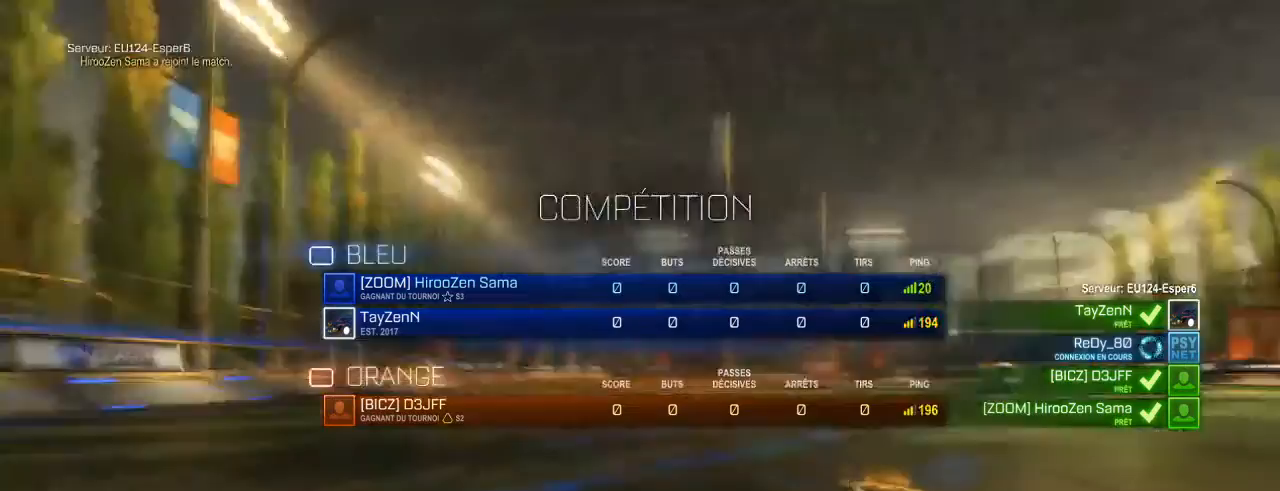
{"buttons": ["Y", "R2"], "left_stick": "center", "right_stick": "left", "events": [[250, "right_stick", "left"]]}
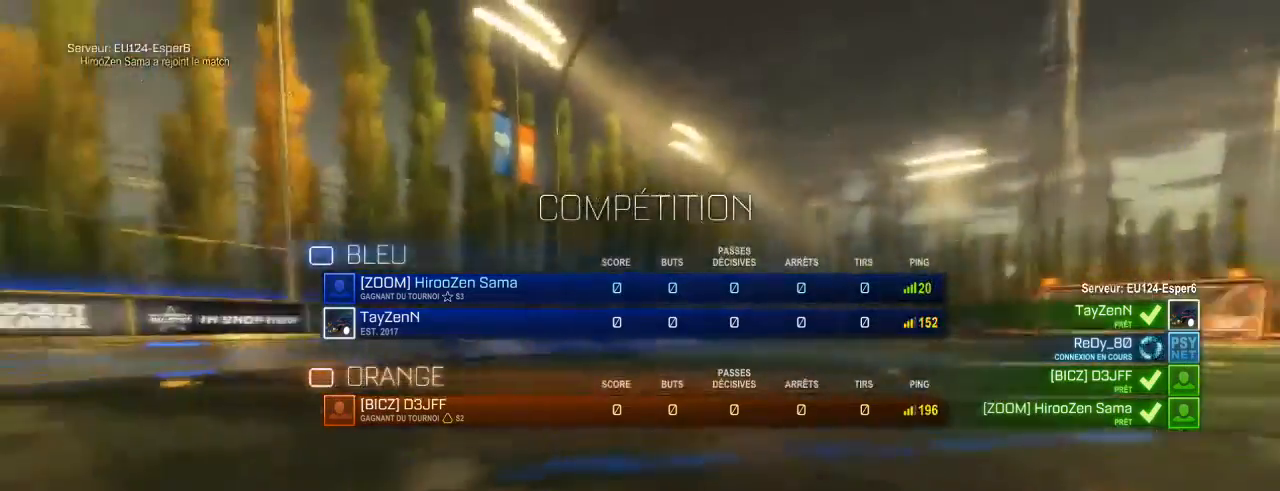
{"buttons": ["R2"], "left_stick": "center", "right_stick": "left", "events": [[333, "Y", "up"]]}
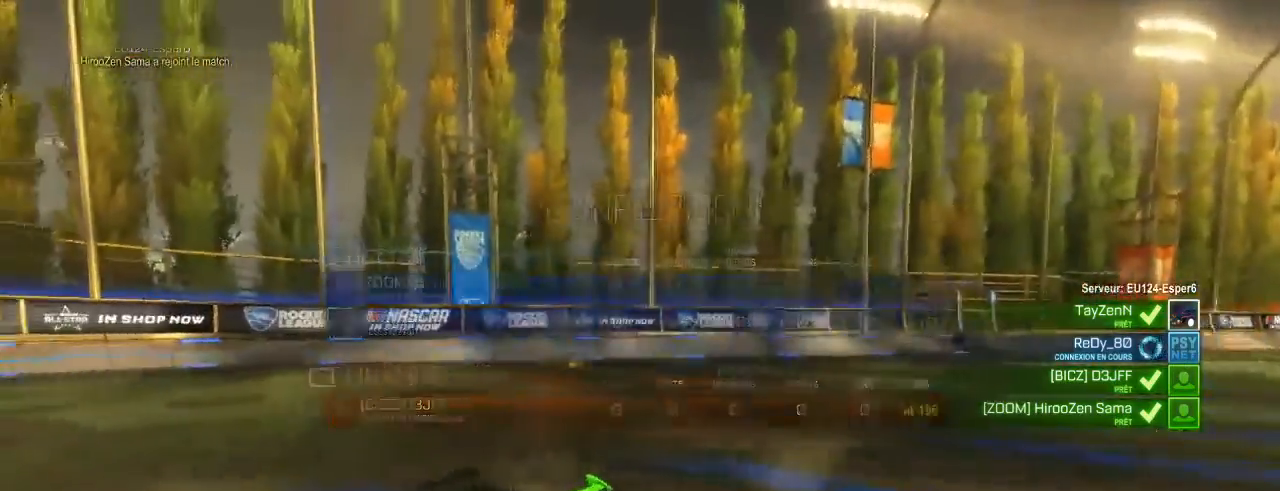
{"buttons": ["Y", "R2"], "left_stick": "center", "right_stick": "left", "events": [[117, "Y", "down"], [167, "Y", "up"], [267, "Y", "down"], [367, "Y", "up"], [433, "Y", "down"]]}
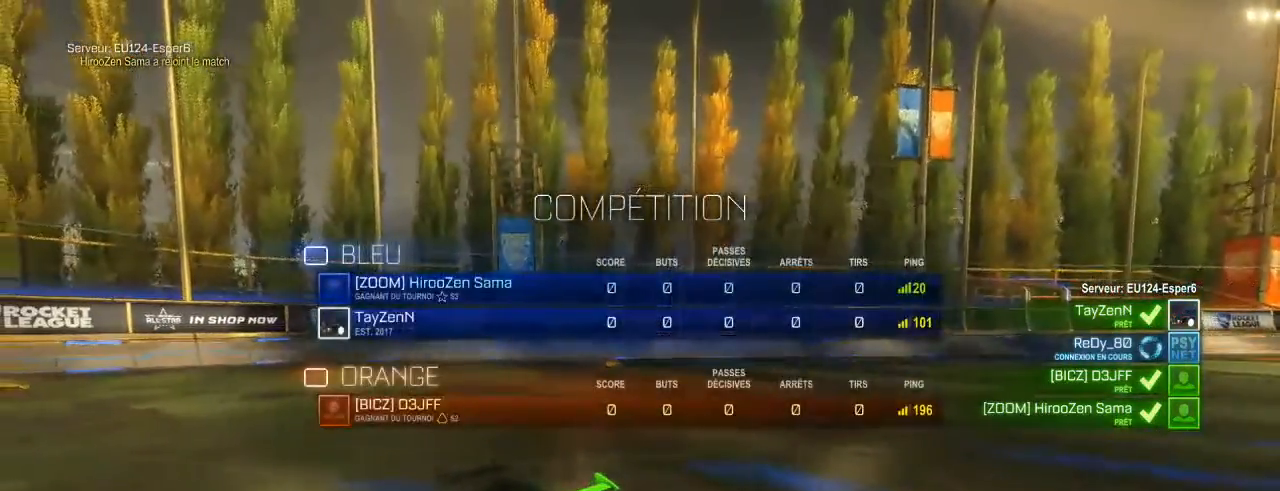
{"buttons": ["R2"], "left_stick": "center", "right_stick": "left", "events": [[33, "Y", "up"], [117, "Y", "down"], [250, "Y", "up"], [350, "Y", "down"], [500, "Y", "up"]]}
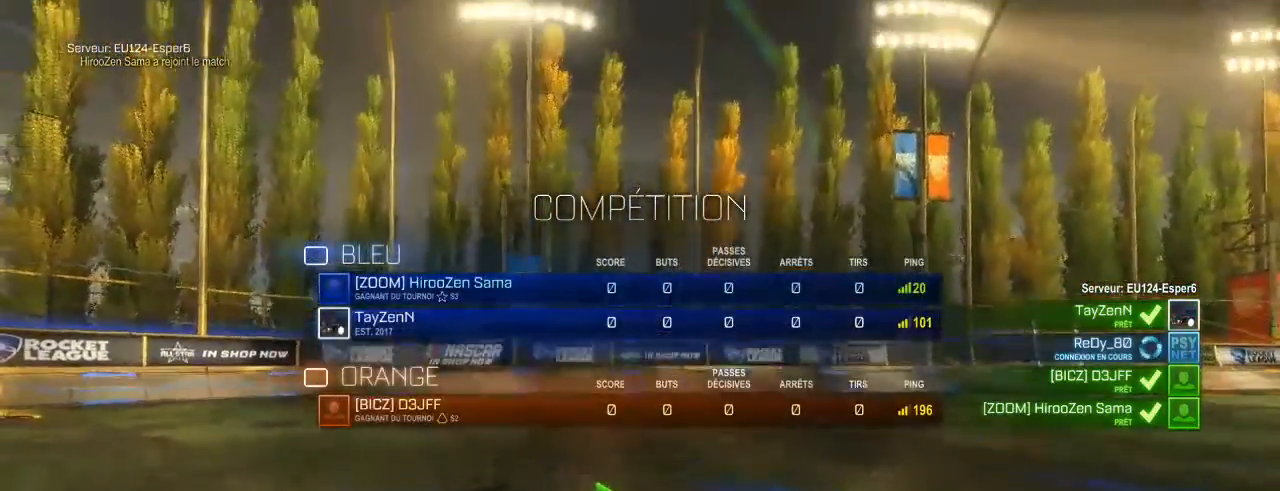
{"buttons": ["R2"], "left_stick": "center", "right_stick": "left", "events": [[133, "Y", "down"], [250, "Y", "up"], [350, "Y", "down"], [483, "Y", "up"]]}
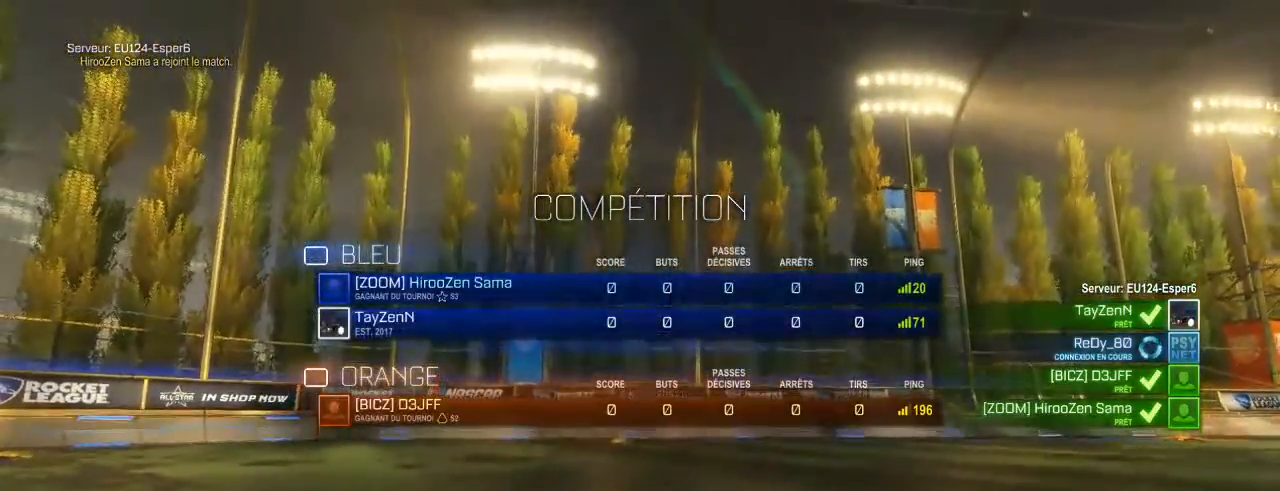
{"buttons": ["R2"], "left_stick": "center", "right_stick": "center", "events": [[100, "Y", "down"], [117, "right_stick", "center"], [250, "right_stick", "left"], [417, "Y", "up"], [433, "right_stick", "center"]]}
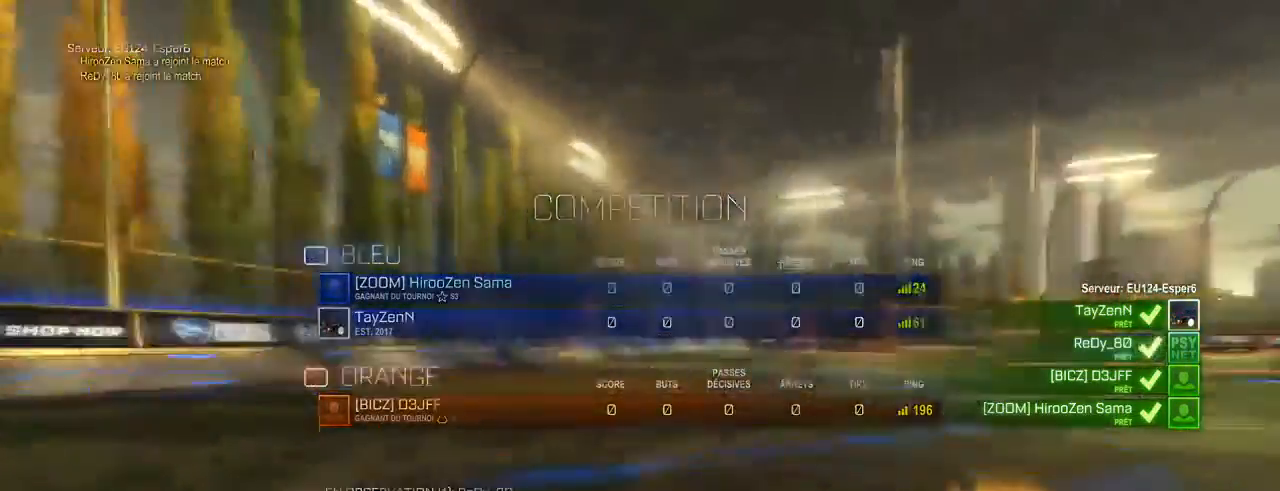
{"buttons": [], "left_stick": "center", "right_stick": "left", "events": [[17, "right_stick", "left"], [33, "Y", "down"], [117, "Y", "up"], [267, "Y", "down"], [317, "Y", "up"], [450, "R2", "up"]]}
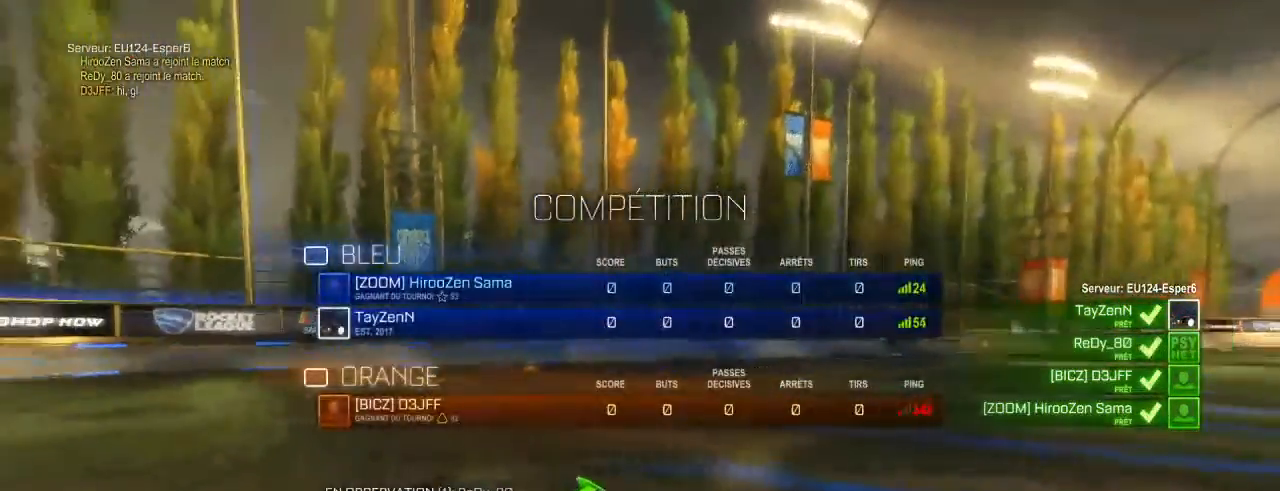
{"buttons": ["R2"], "left_stick": "center", "right_stick": "left", "events": [[300, "R2", "down"]]}
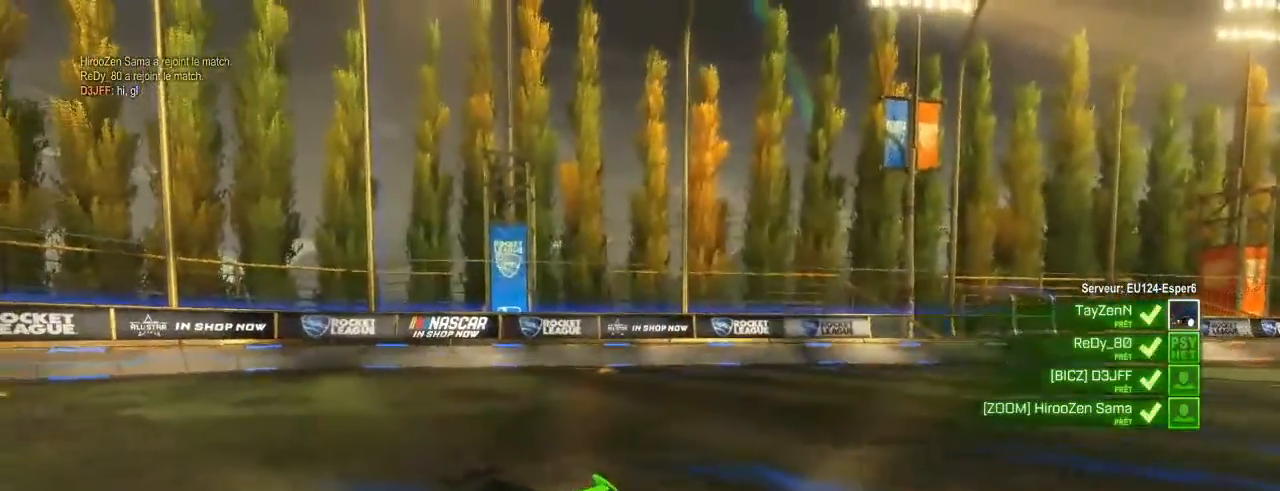
{"buttons": ["Y", "R2"], "left_stick": "center", "right_stick": "center", "events": [[50, "Y", "down"], [350, "right_stick", "center"]]}
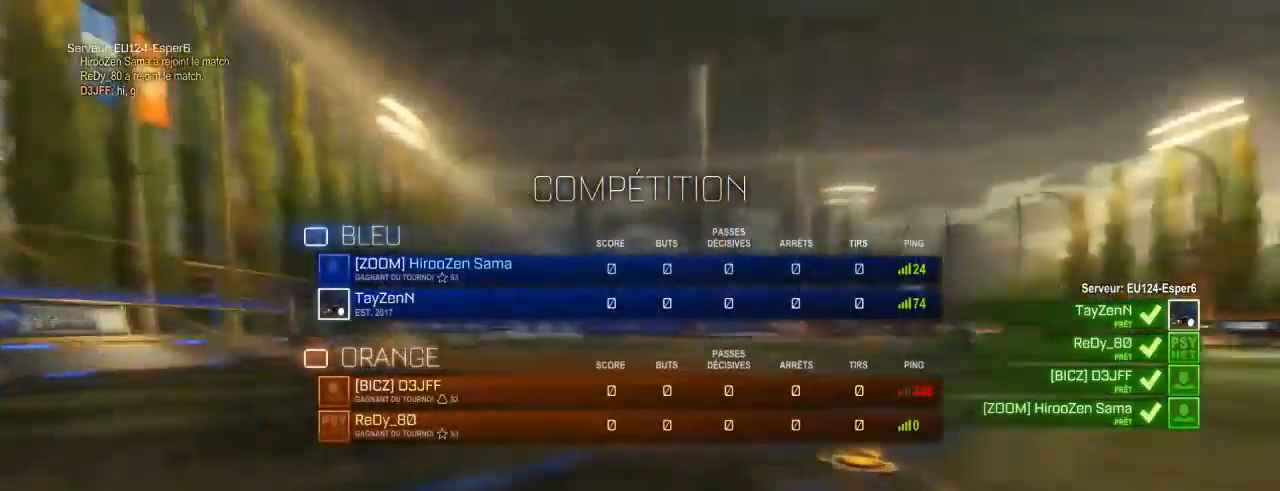
{"buttons": ["Y", "R2"], "left_stick": "center", "right_stick": "center", "events": [[167, "right_stick", "down-left"], [300, "right_stick", "center"]]}
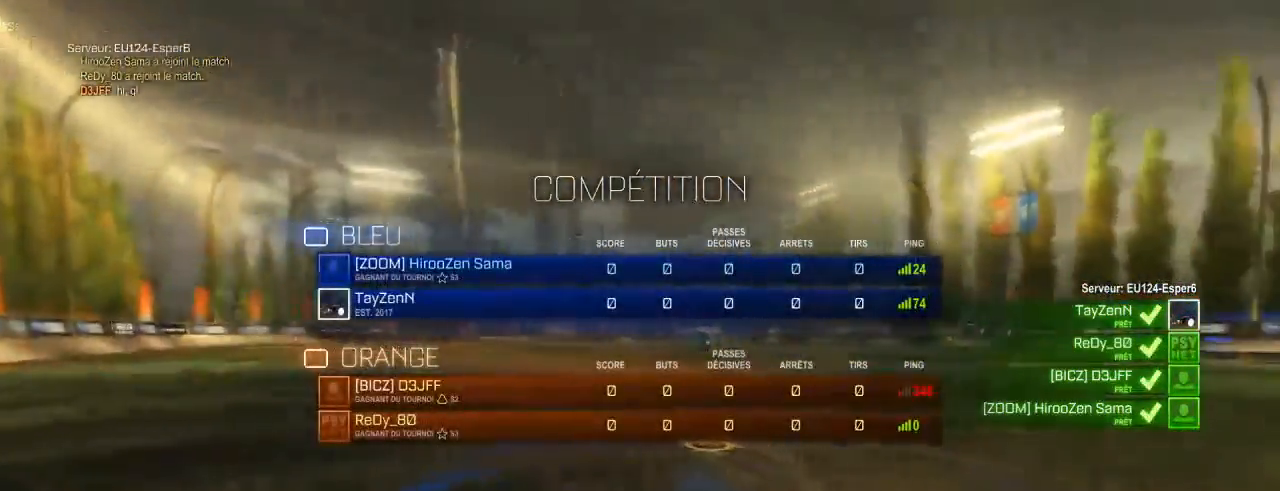
{"buttons": ["Y", "R2"], "left_stick": "center", "right_stick": "right", "events": [[383, "right_stick", "right"]]}
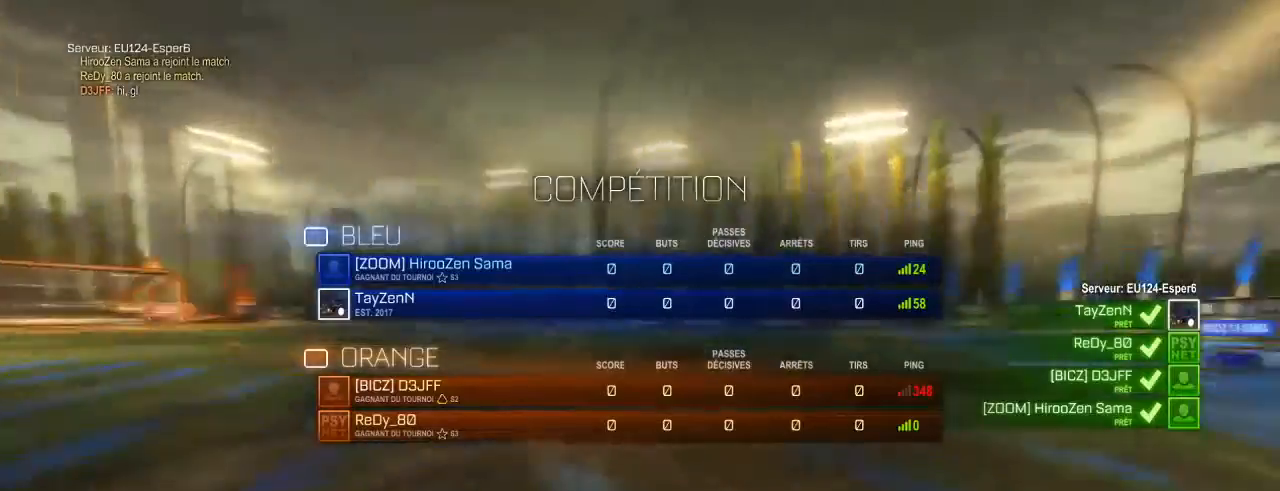
{"buttons": ["Y", "R2"], "left_stick": "center", "right_stick": "center", "events": [[483, "right_stick", "center"]]}
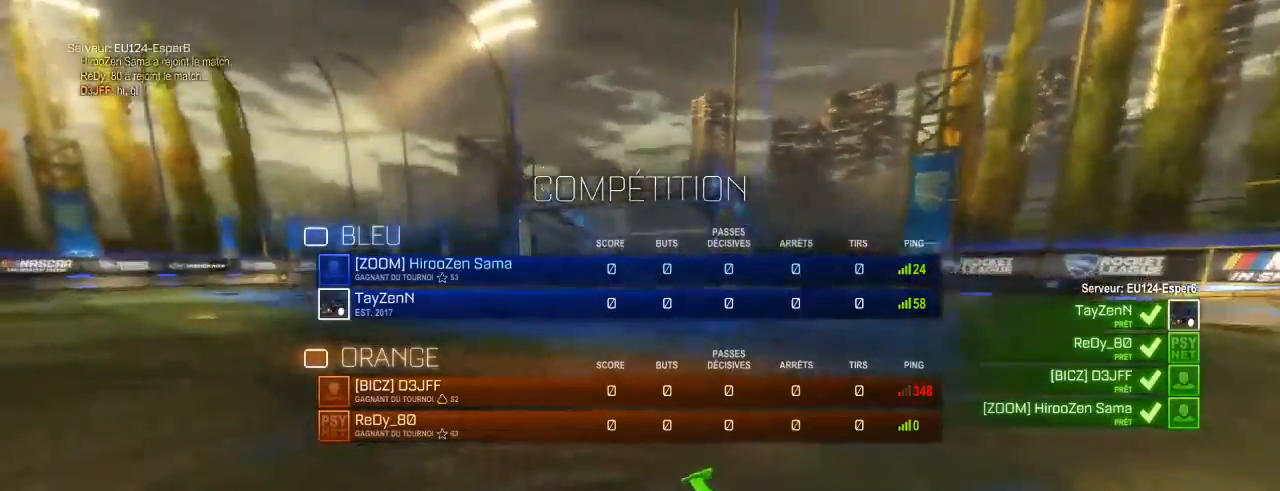
{"buttons": ["Y", "R2"], "left_stick": "center", "right_stick": "center", "events": []}
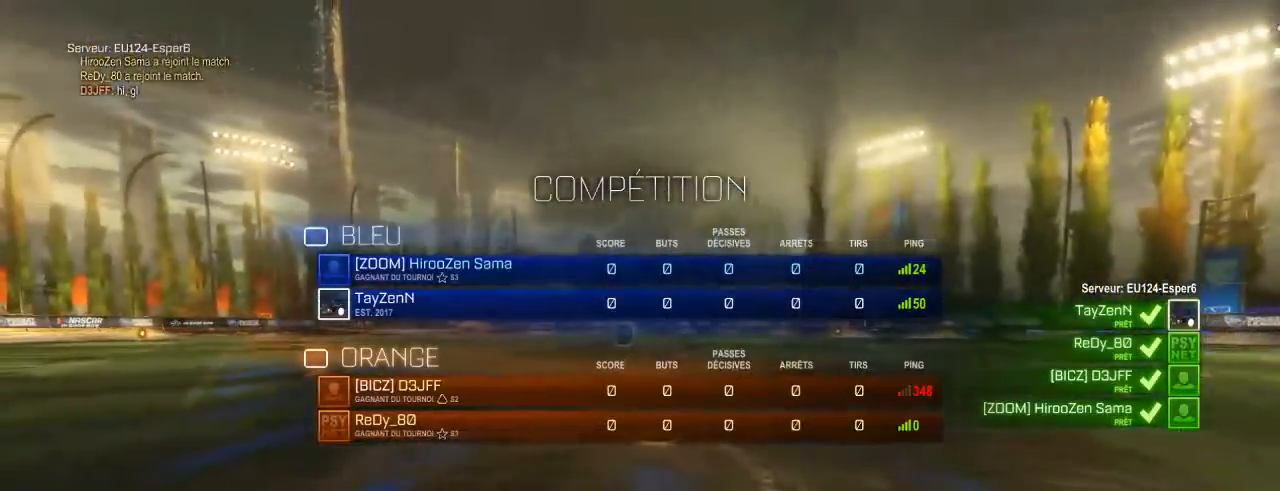
{"buttons": ["Y", "R2"], "left_stick": "center", "right_stick": "center", "events": []}
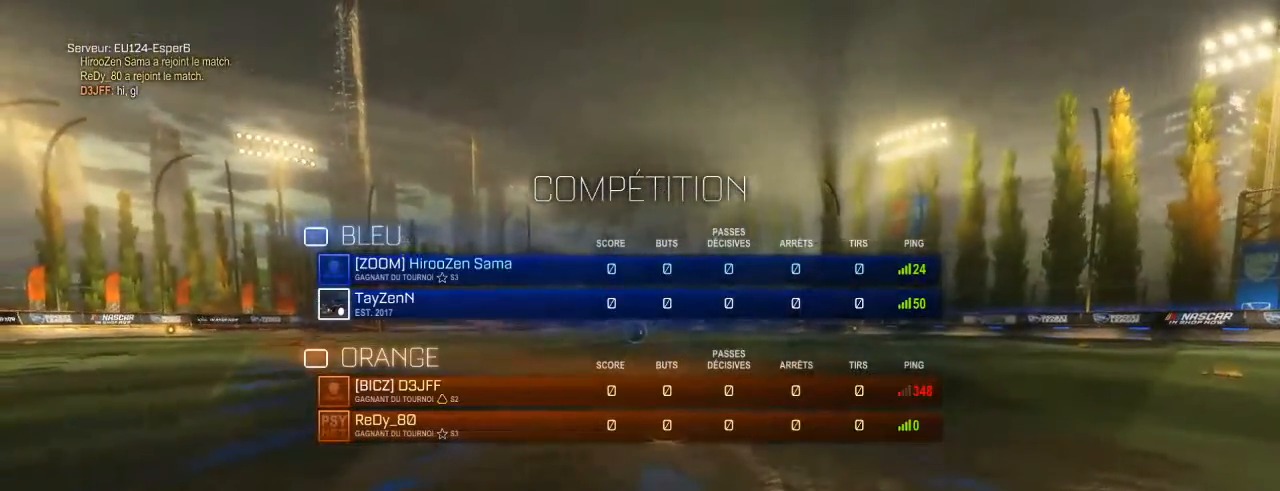
{"buttons": ["Y", "R2"], "left_stick": "center", "right_stick": "center", "events": []}
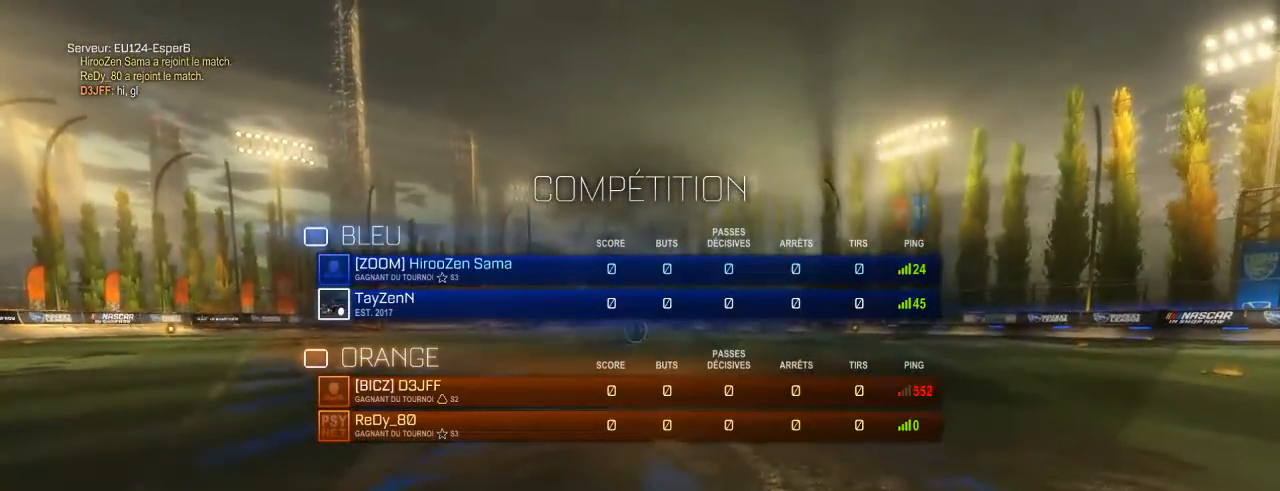
{"buttons": ["Y", "R2"], "left_stick": "center", "right_stick": "center", "events": []}
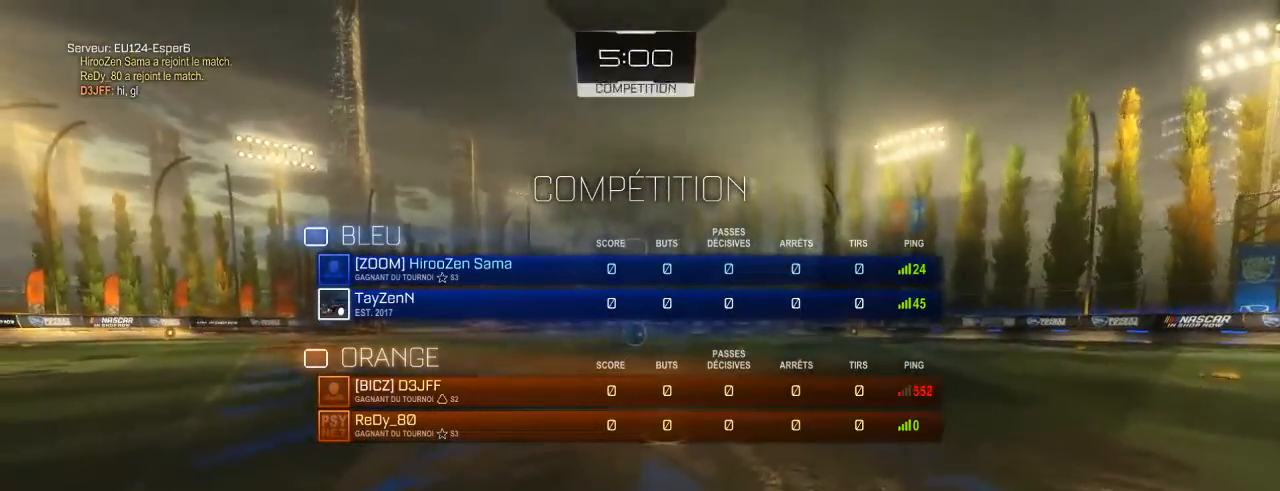
{"buttons": ["Y", "R2"], "left_stick": "center", "right_stick": "down-right", "events": [[483, "right_stick", "down-right"]]}
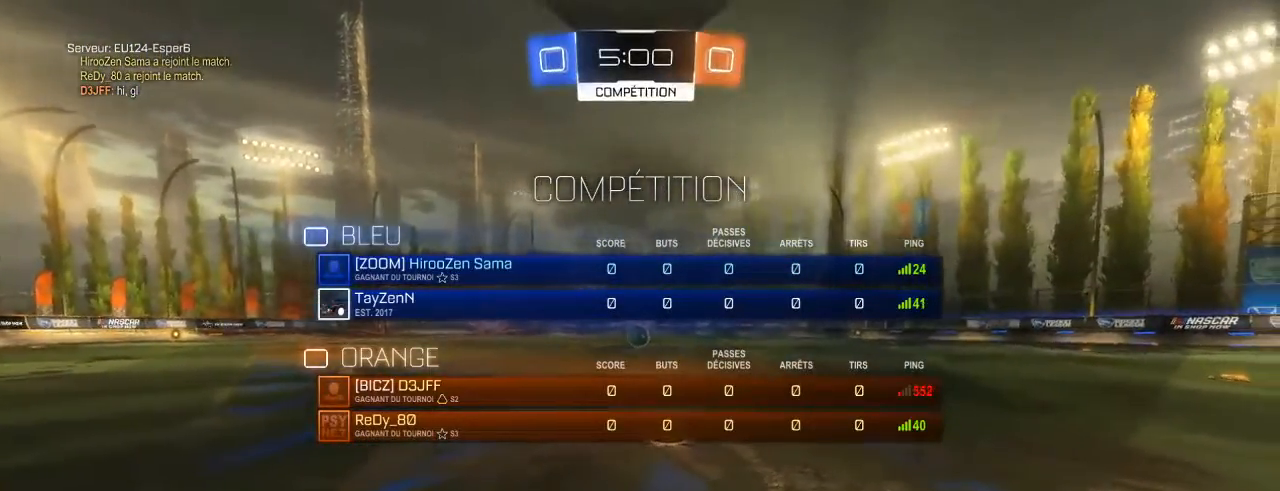
{"buttons": ["R2"], "left_stick": "center", "right_stick": "center", "events": [[33, "right_stick", "center"], [450, "Y", "up"]]}
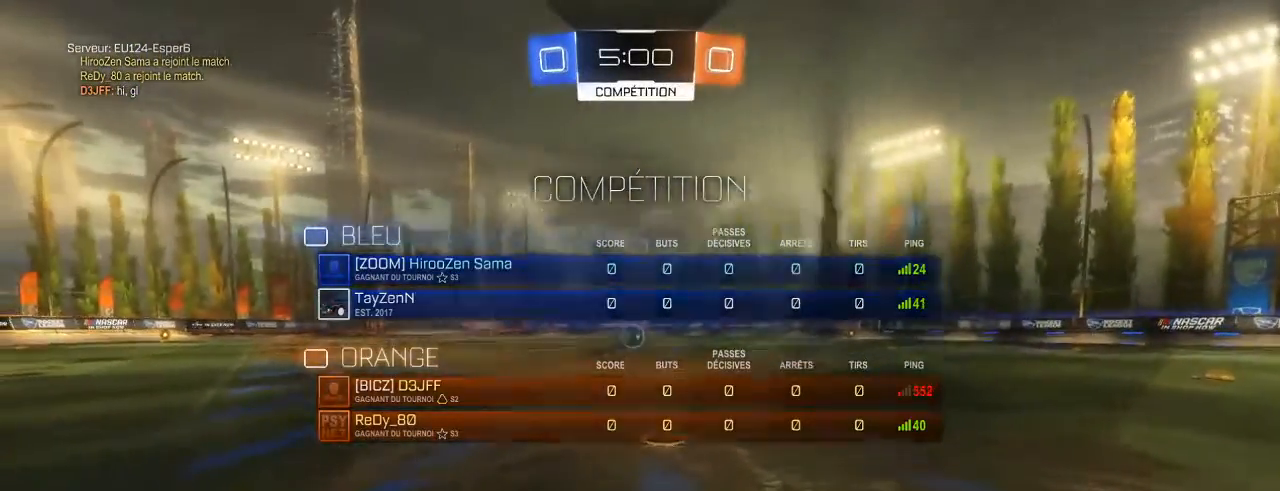
{"buttons": ["B", "R2"], "left_stick": "center", "right_stick": "center", "events": [[233, "Y", "down"], [350, "B", "down"], [467, "Y", "up"]]}
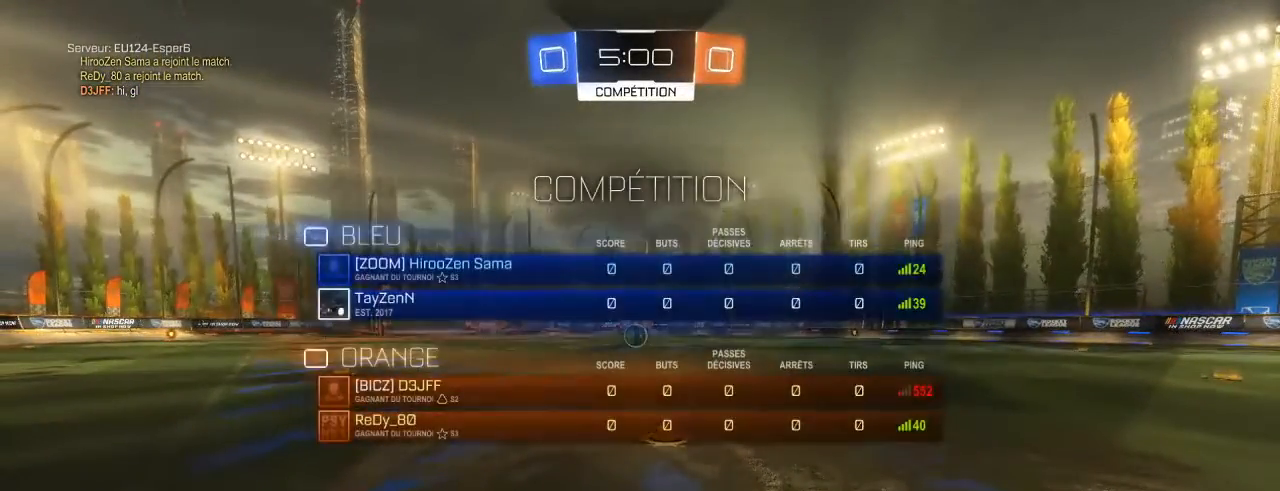
{"buttons": ["B", "R2"], "left_stick": "center", "right_stick": "center", "events": []}
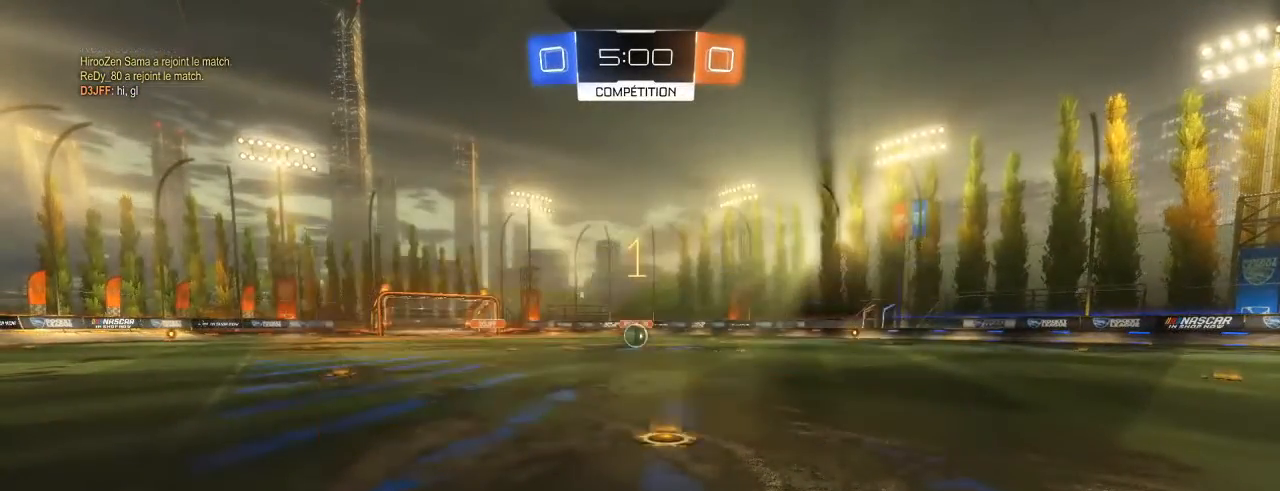
{"buttons": ["B", "Y", "R2"], "left_stick": "center", "right_stick": "center", "events": [[50, "Y", "down"]]}
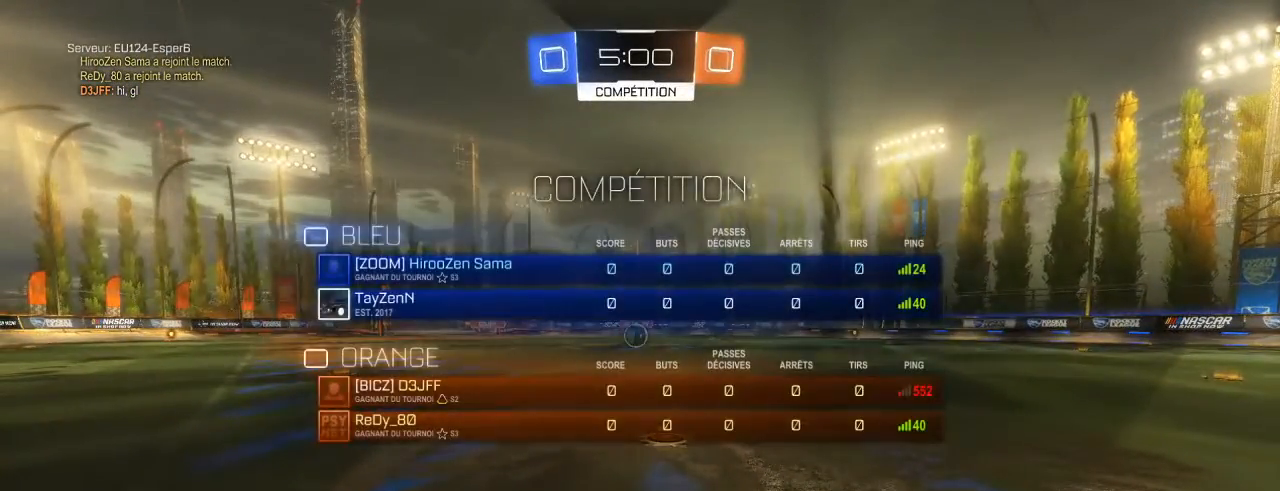
{"buttons": ["B", "Y", "R2"], "left_stick": "center", "right_stick": "center", "events": [[200, "B", "up"], [250, "B", "down"]]}
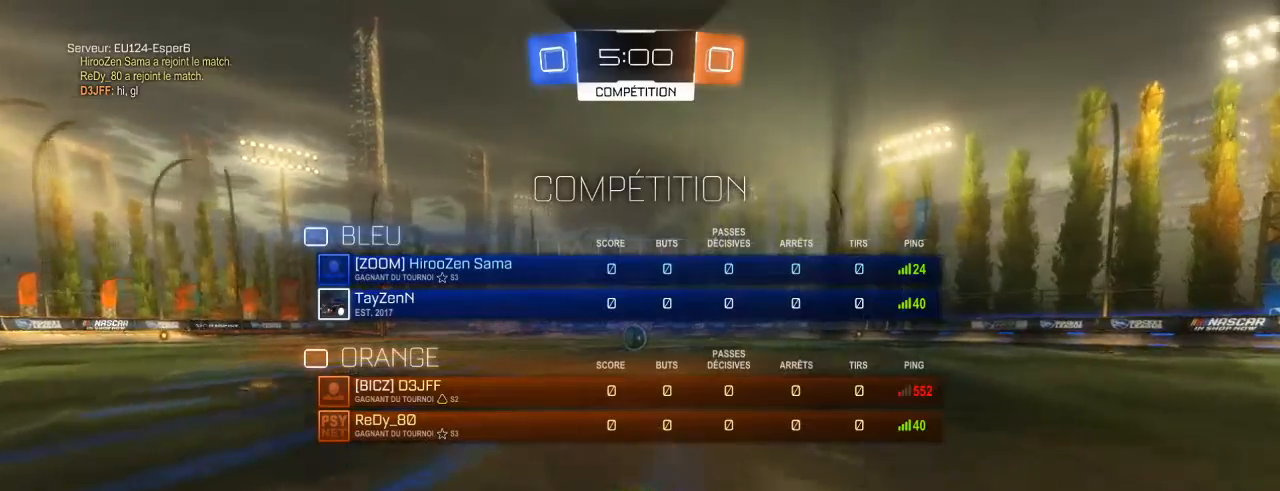
{"buttons": ["B", "R2"], "left_stick": "up-left", "right_stick": "center", "events": [[100, "Y", "up"], [100, "left_stick", "up"], [300, "left_stick", "center"], [433, "left_stick", "up-left"]]}